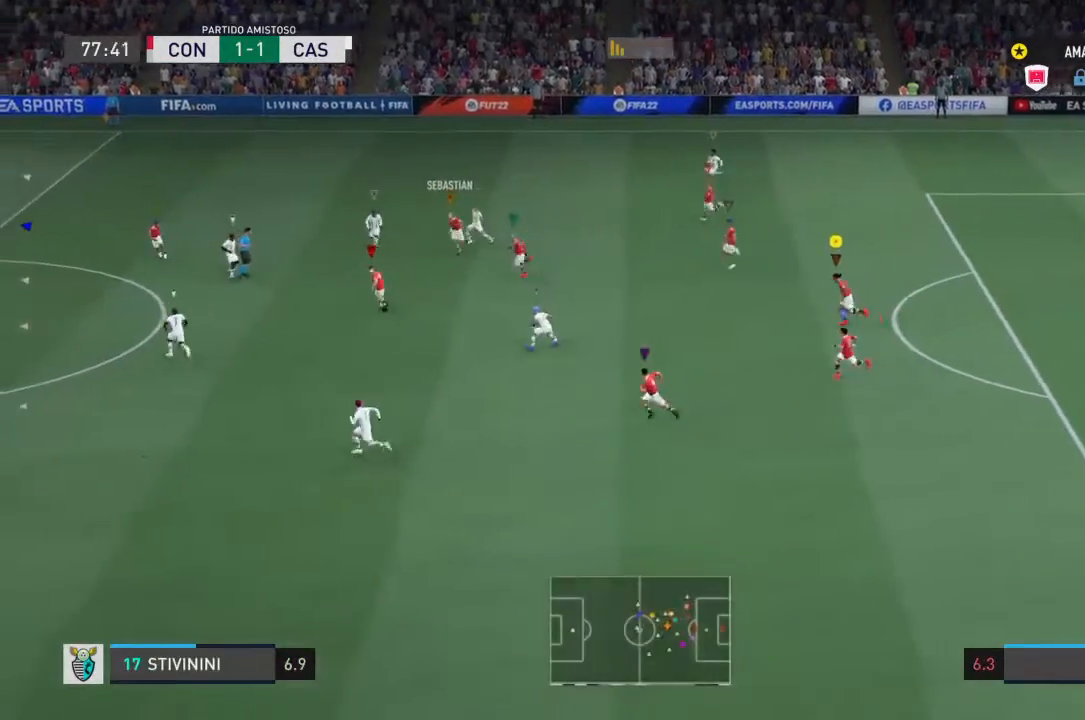
Gameplay with a controller (PlayStation layout); each line is a JSON object with the inputs held at the frame after it. "events" lists button and stick changes between this image and that frame as [ms after this image, input, new state], when the widget could be followed in between. Not read: L2 L3 R2 R3.
{"buttons": [], "left_stick": "left", "right_stick": "center", "events": [[33, "left_stick", "down-left"], [400, "left_stick", "left"]]}
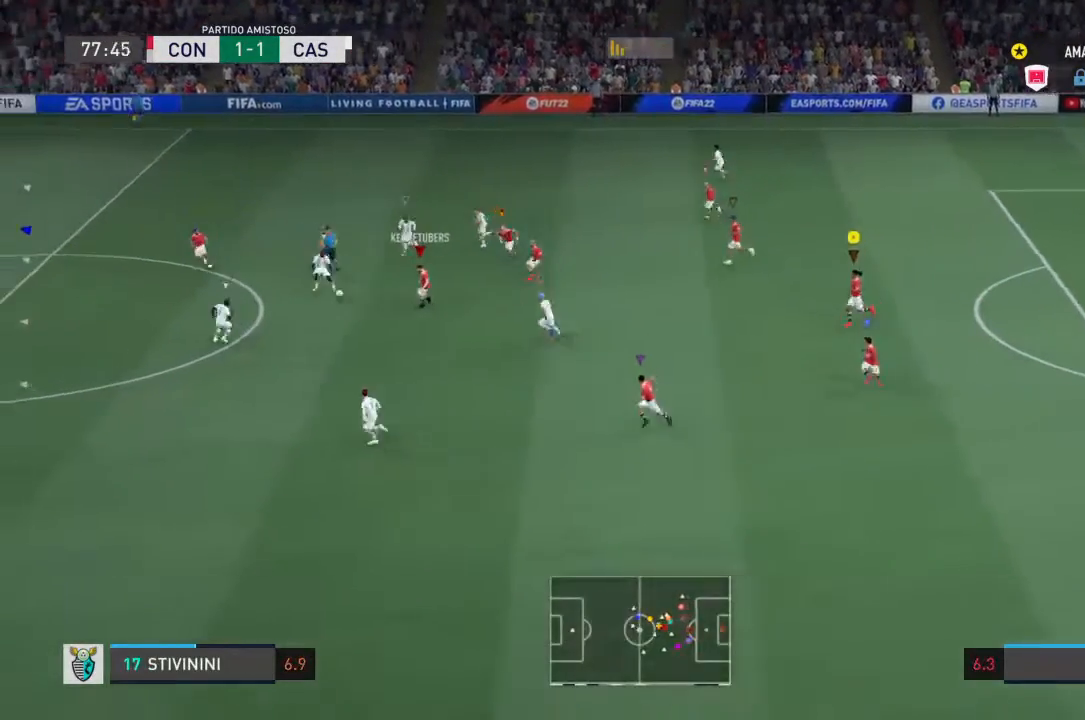
{"buttons": [], "left_stick": "left", "right_stick": "center", "events": [[67, "left_stick", "center"], [367, "left_stick", "left"]]}
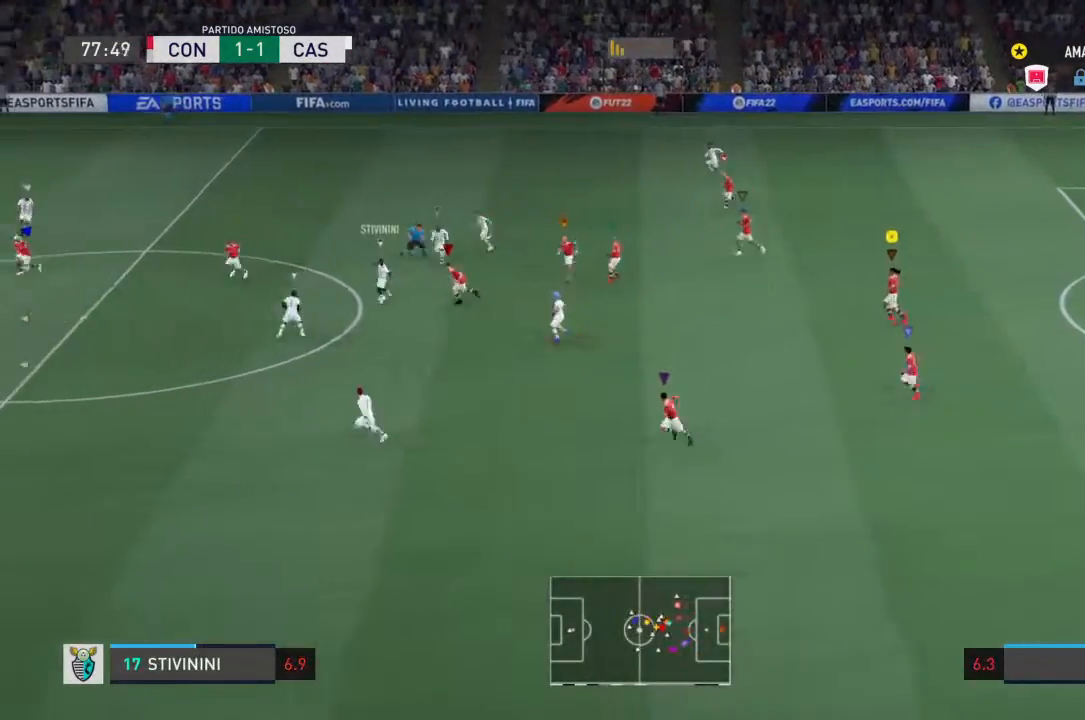
{"buttons": [], "left_stick": "left", "right_stick": "center", "events": [[133, "left_stick", "center"], [200, "left_stick", "down-left"], [500, "left_stick", "left"]]}
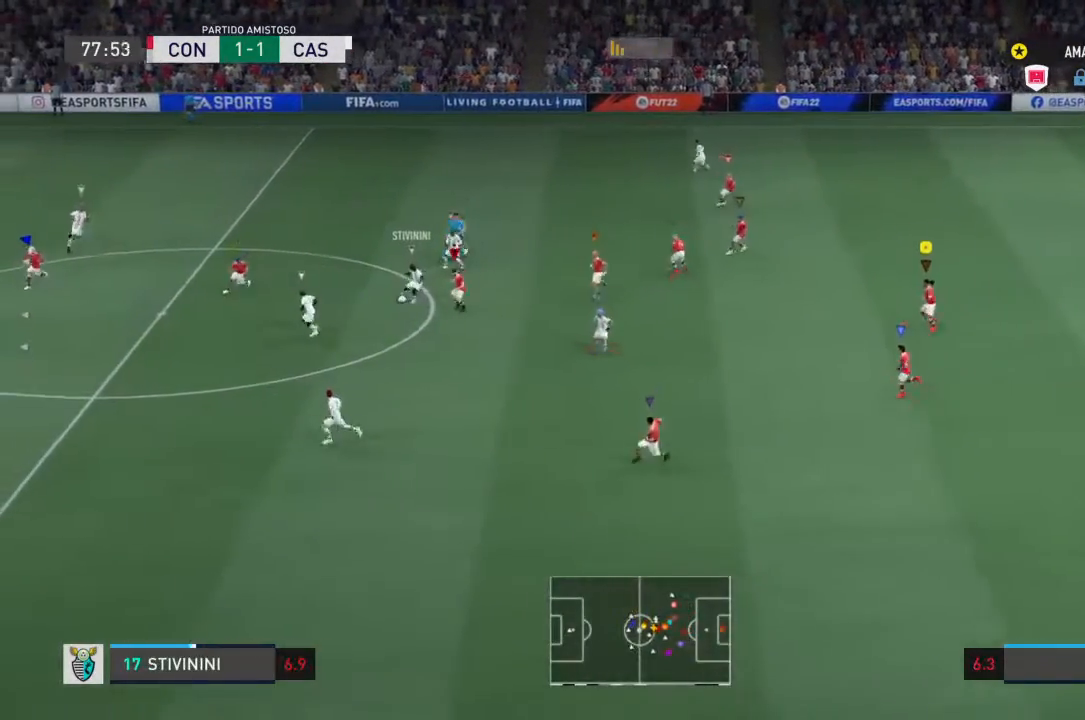
{"buttons": [], "left_stick": "left", "right_stick": "center", "events": []}
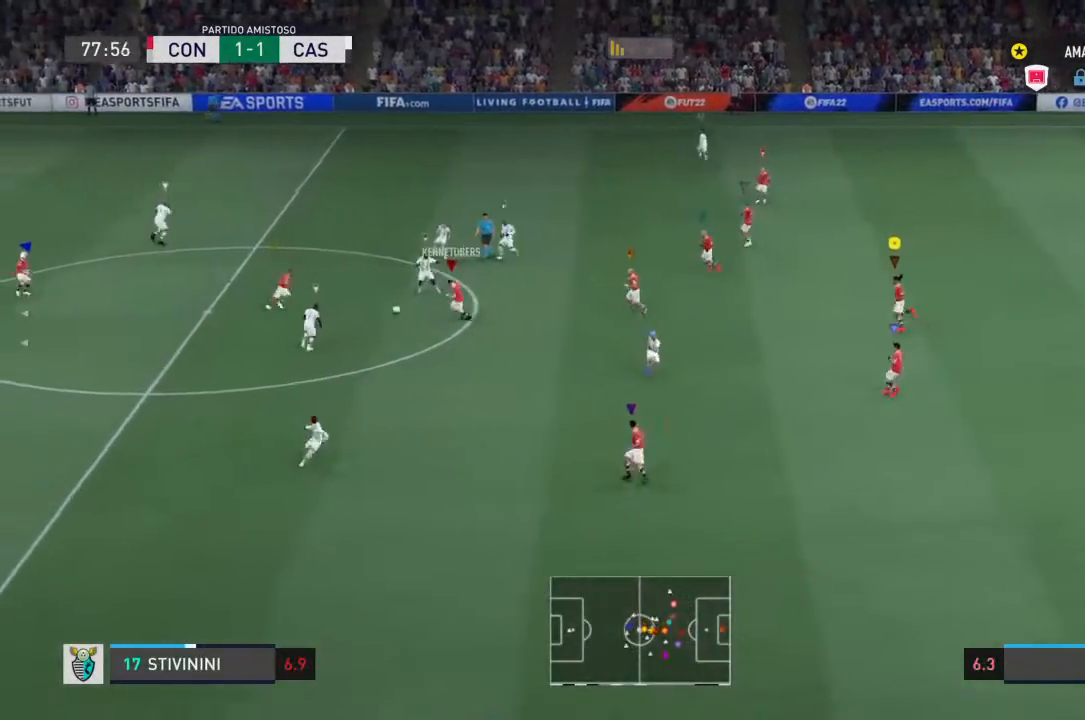
{"buttons": [], "left_stick": "up-left", "right_stick": "center", "events": [[167, "left_stick", "down"], [367, "left_stick", "left"], [467, "left_stick", "up-left"]]}
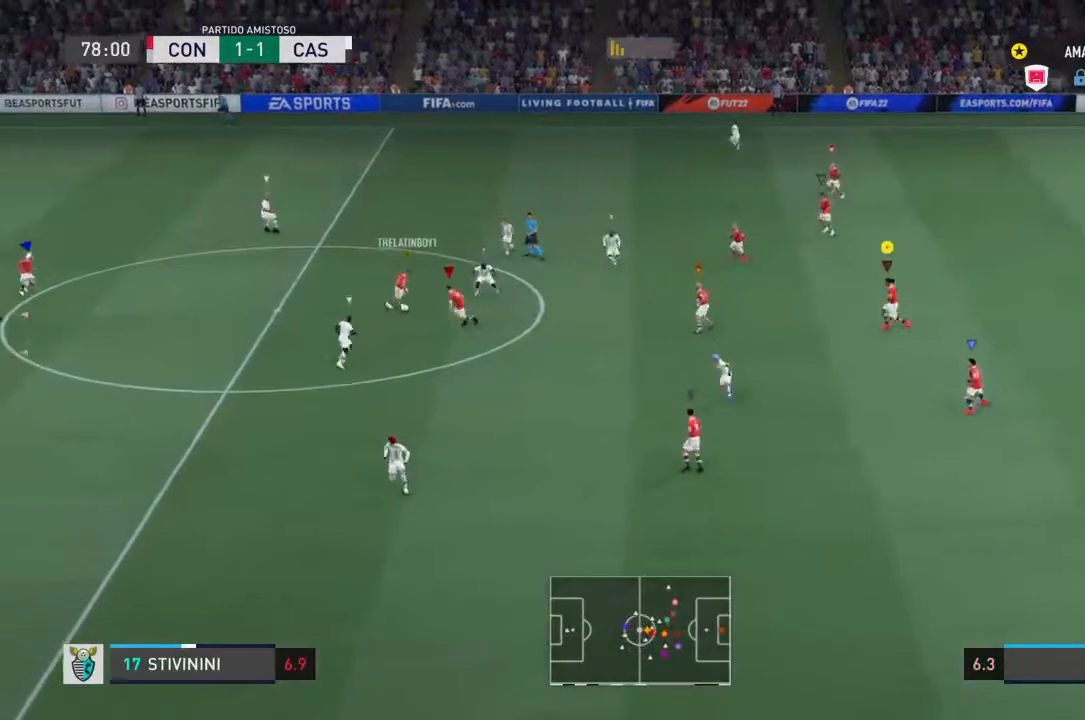
{"buttons": [], "left_stick": "down", "right_stick": "center", "events": [[500, "left_stick", "down"]]}
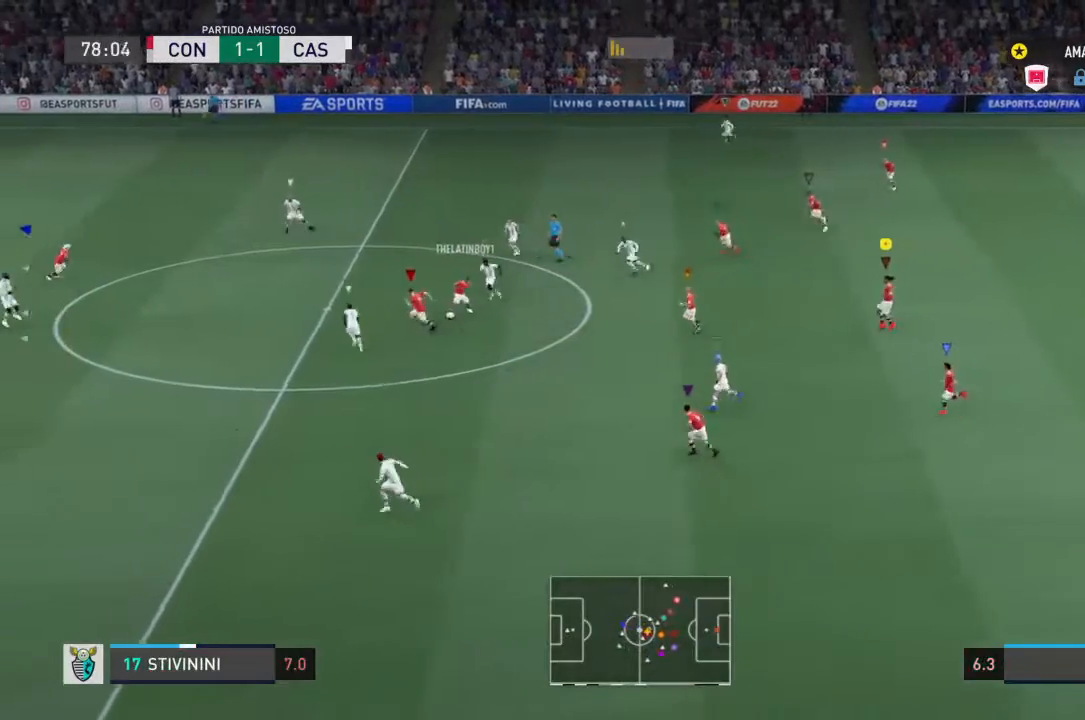
{"buttons": [], "left_stick": "down", "right_stick": "center", "events": [[200, "left_stick", "down-right"], [300, "left_stick", "down"]]}
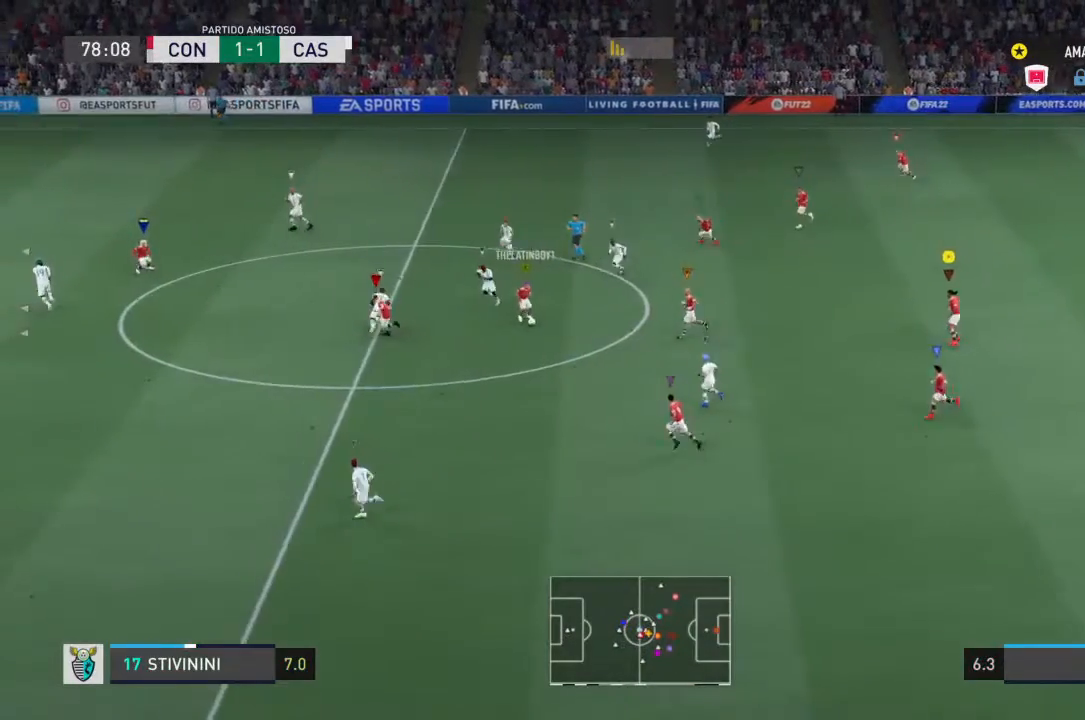
{"buttons": [], "left_stick": "center", "right_stick": "center", "events": [[267, "left_stick", "center"]]}
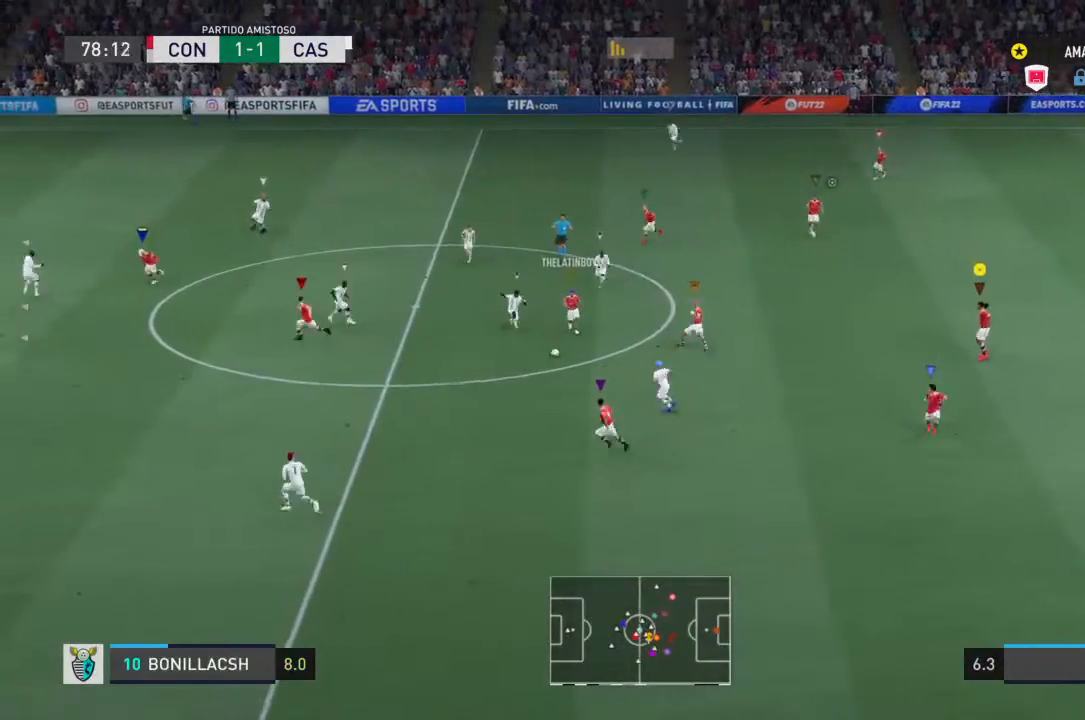
{"buttons": [], "left_stick": "down-left", "right_stick": "center", "events": [[133, "left_stick", "down-left"]]}
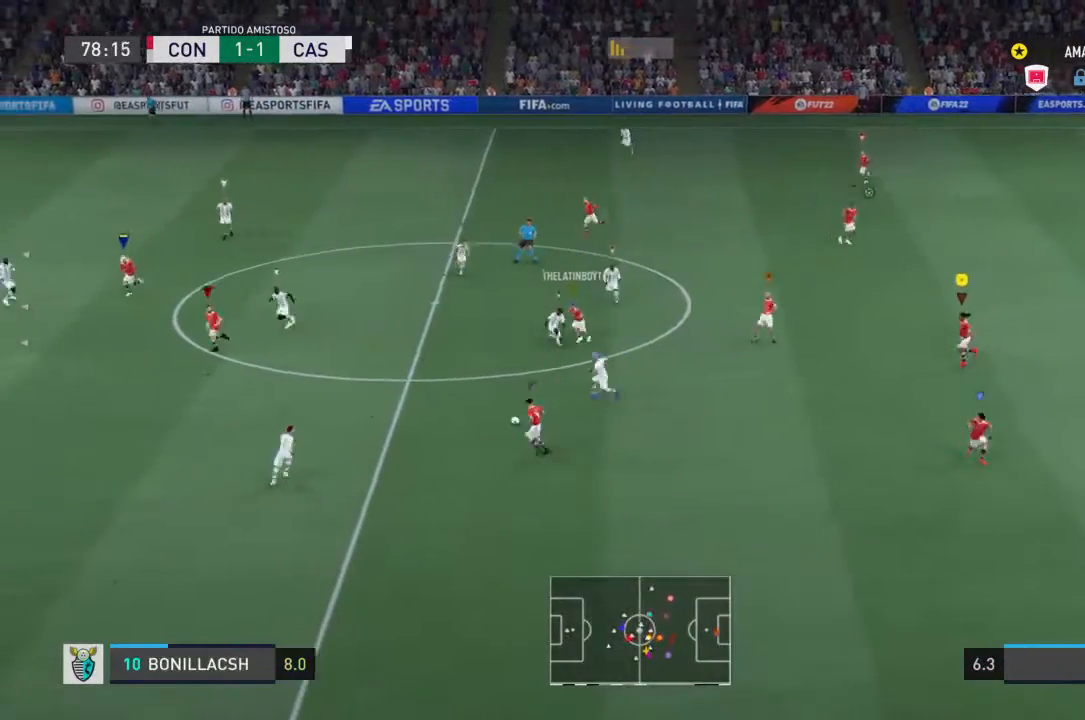
{"buttons": [], "left_stick": "center", "right_stick": "center", "events": [[67, "left_stick", "center"]]}
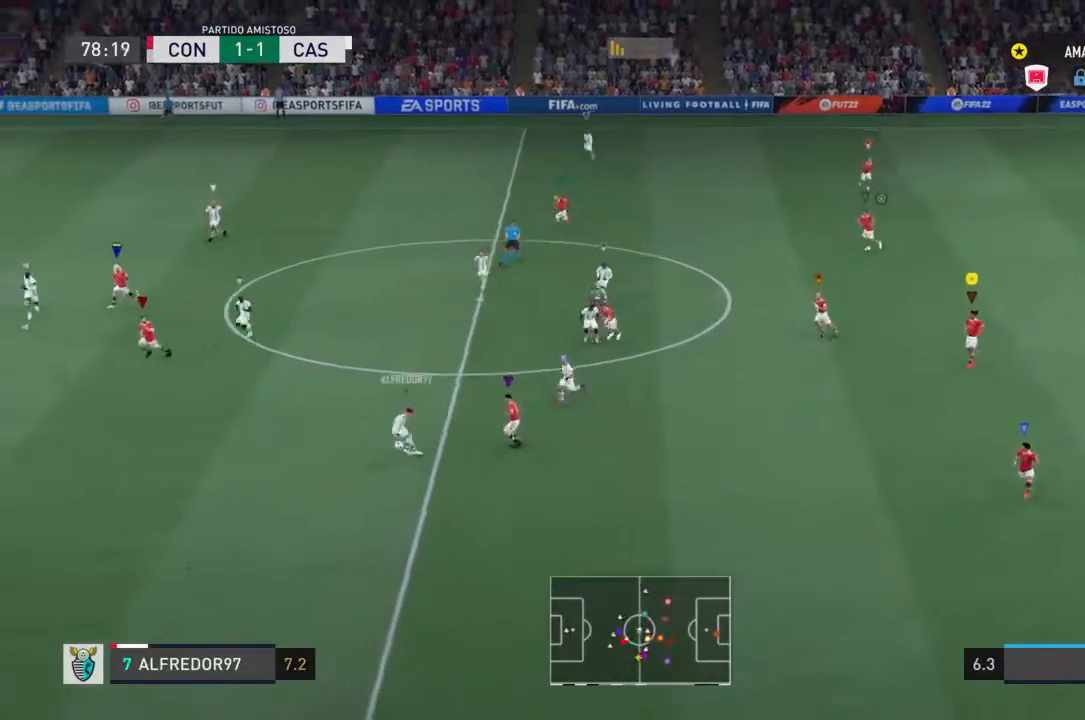
{"buttons": [], "left_stick": "center", "right_stick": "center", "events": [[33, "left_stick", "down"], [367, "left_stick", "center"]]}
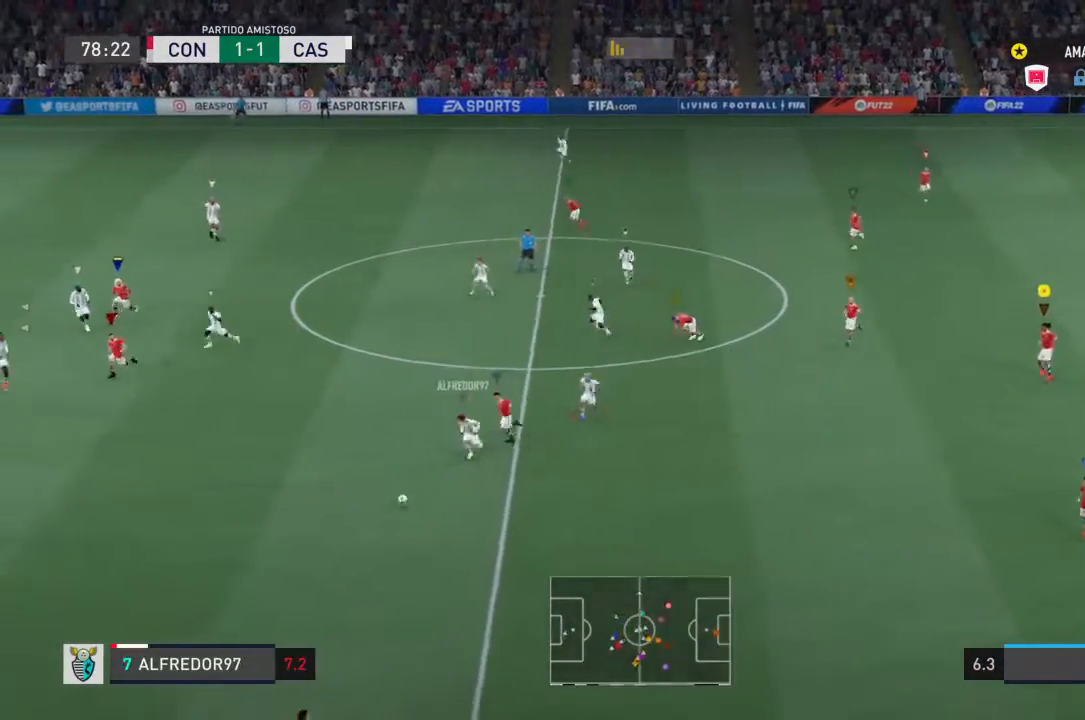
{"buttons": [], "left_stick": "left", "right_stick": "center"}
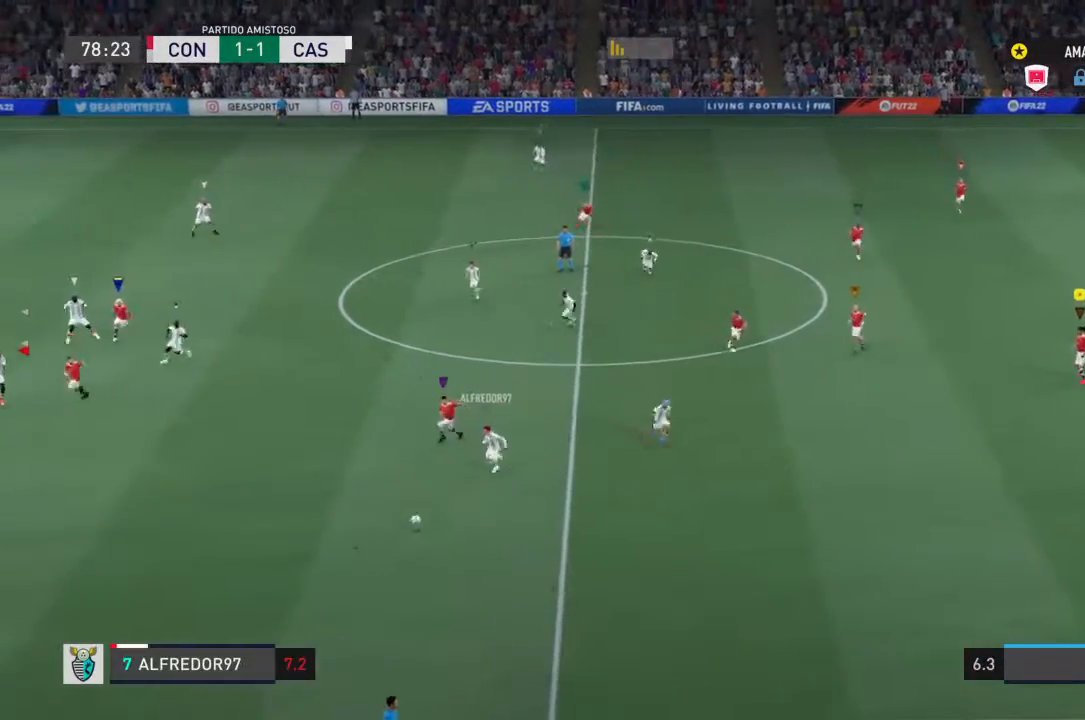
{"buttons": [], "left_stick": "down-left", "right_stick": "center", "events": [[500, "left_stick", "down-left"]]}
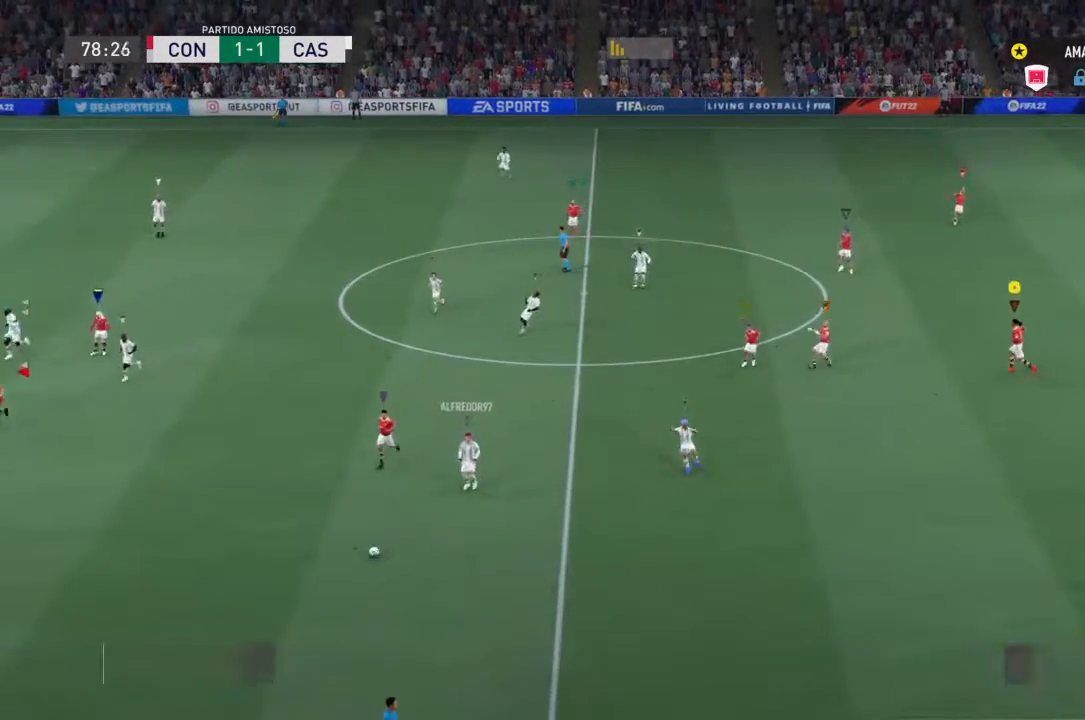
{"buttons": [], "left_stick": "center", "right_stick": "center", "events": [[200, "left_stick", "center"]]}